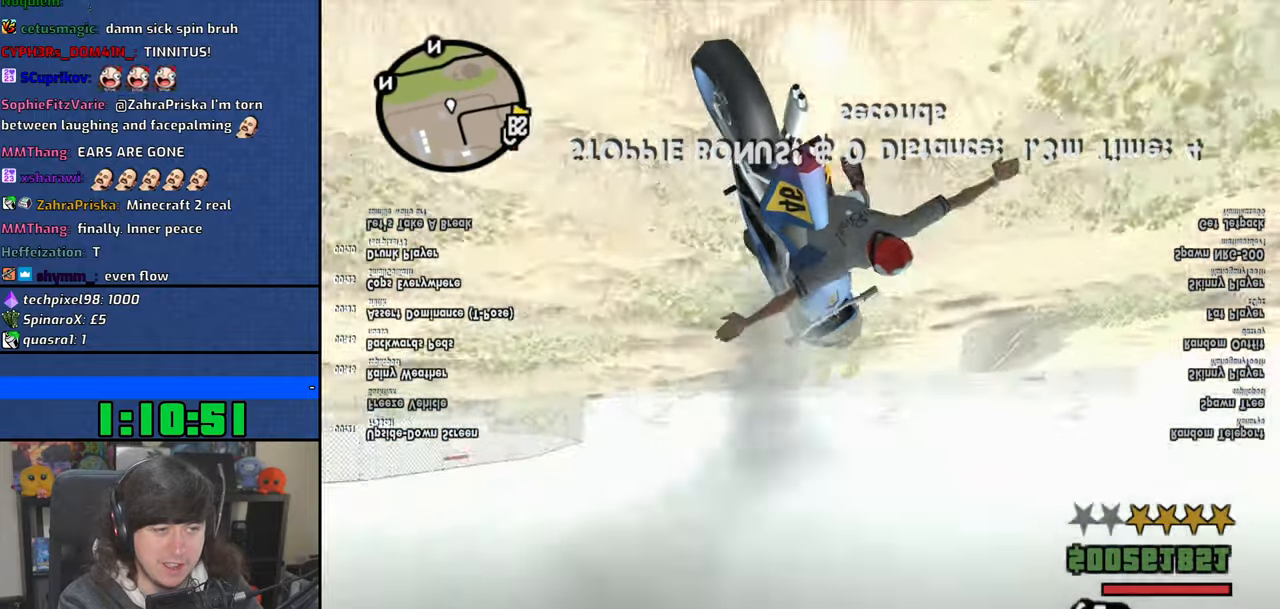
Gameplay with keyboard and mouse; each line is a JSON object with the keys and mouse buttons held at the frame after it. "events" lists presses ("down") and releases ("up") of "1", "2", "3", "4", "5", "6", "8", "a", "alt", "b", "c", "ctrl", "d", "down", "e", "escape", "f", "f1", "f2", "f3", "g", "h", "left", "n", "num2", "q", "r", "right", "s", "shift", "space", "t", "tab", "up", "v", "w", "x", "y", "z", "mouse_left", "mouse_wheel" and "mouse_right" between this image and that frame as [ms after this image, input, new state], when the widget could be followed in between. "mouse_left", "mouse_wheel", "mouse_right" = the "left", "wheel", "right" buttons of the "mouse" list. No other keys are recorded. "wheel" means that the mouse wheel is clicked or scrolled. Mouse movement is not recorded.
{"keys": ["d", "w"], "mouse": [], "events": []}
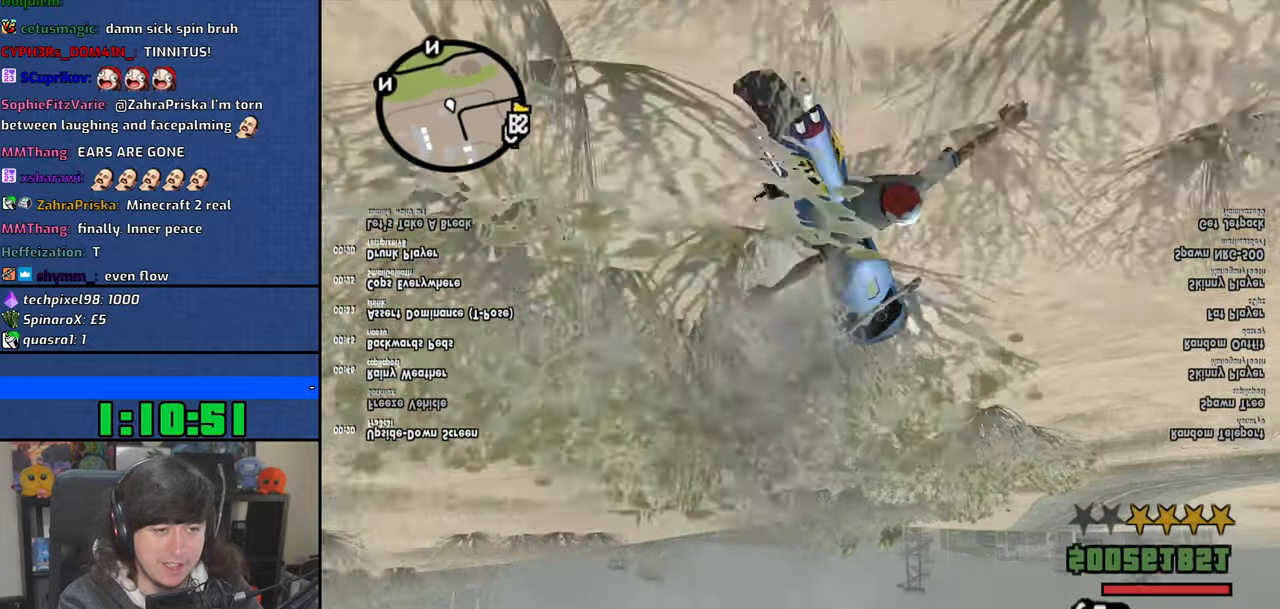
{"keys": ["d", "w"], "mouse": [], "events": []}
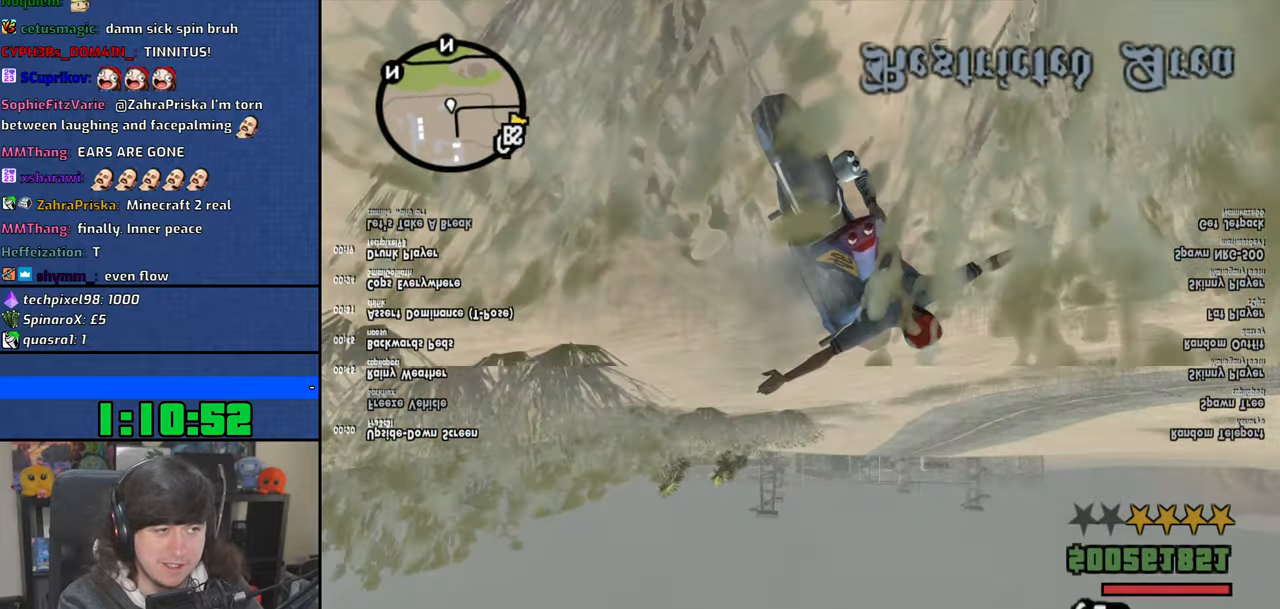
{"keys": ["d"], "mouse": [], "events": [[500, "w", "up"]]}
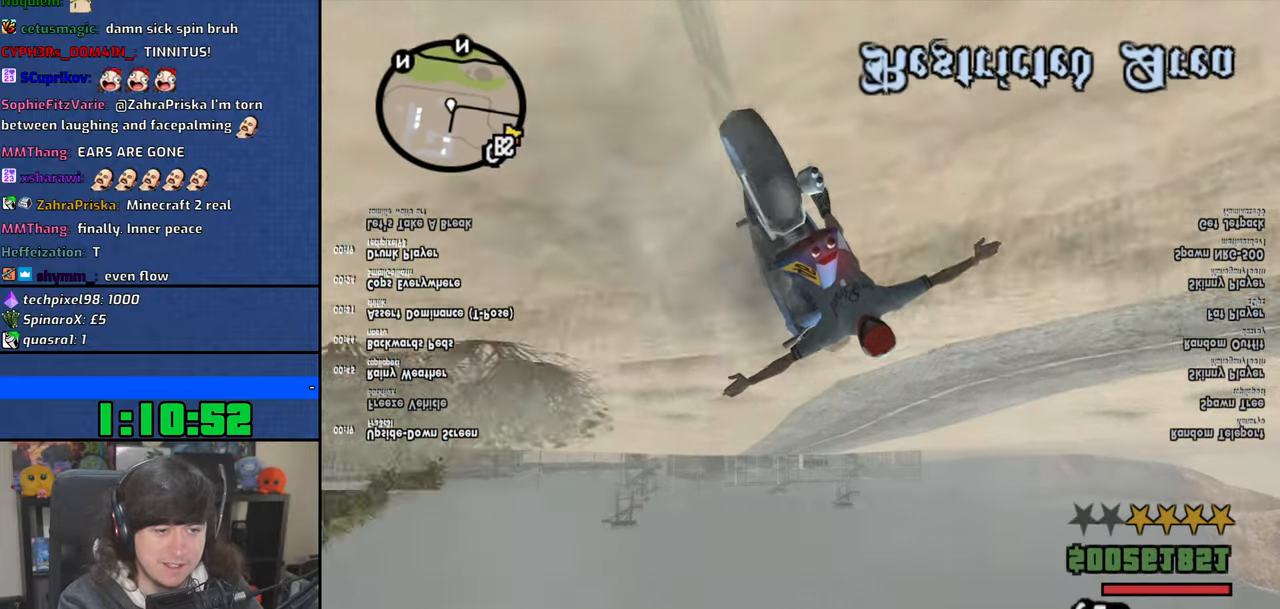
{"keys": ["d", "down"], "mouse": [], "events": [[450, "down", "down"]]}
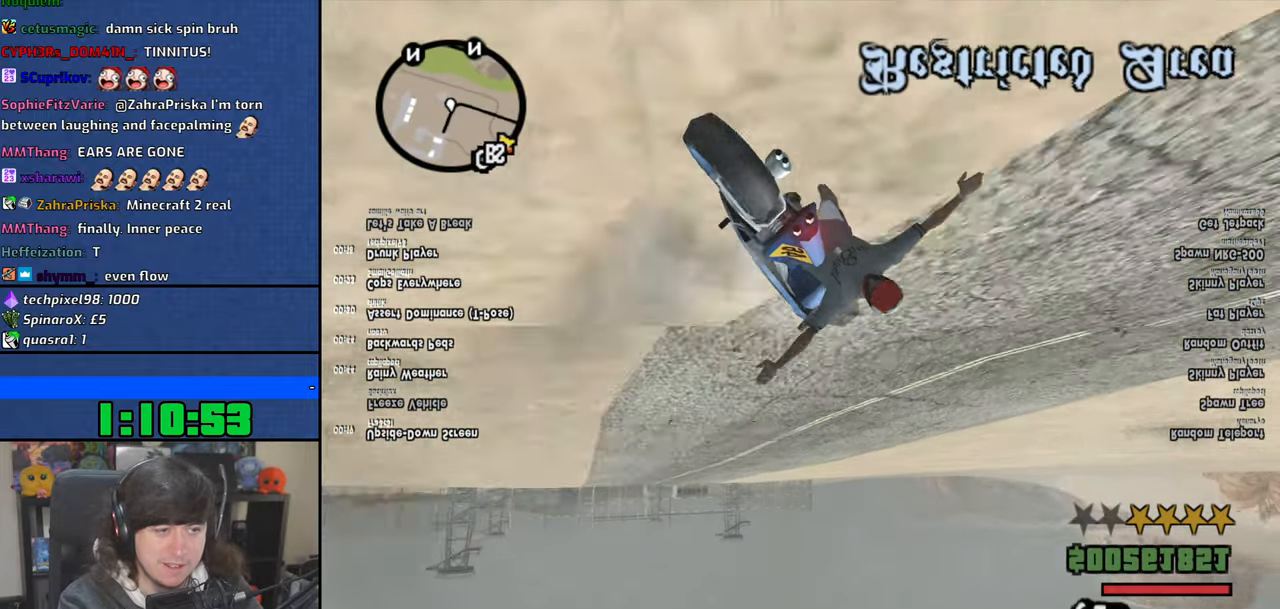
{"keys": ["d", "up", "w"], "mouse": [], "events": [[200, "down", "up"], [350, "w", "down"], [466, "up", "down"]]}
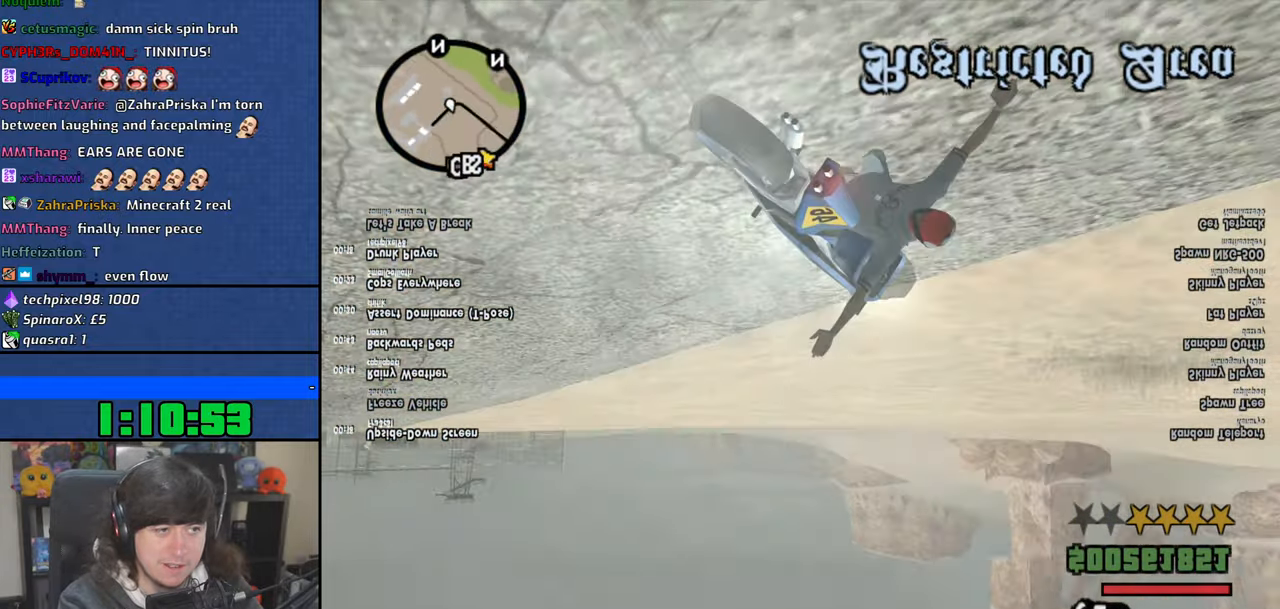
{"keys": ["a", "up", "w"], "mouse": [], "events": [[33, "up", "up"], [50, "d", "up"], [133, "a", "down"], [150, "up", "down"], [216, "up", "up"], [333, "up", "down"], [400, "up", "up"], [500, "up", "down"]]}
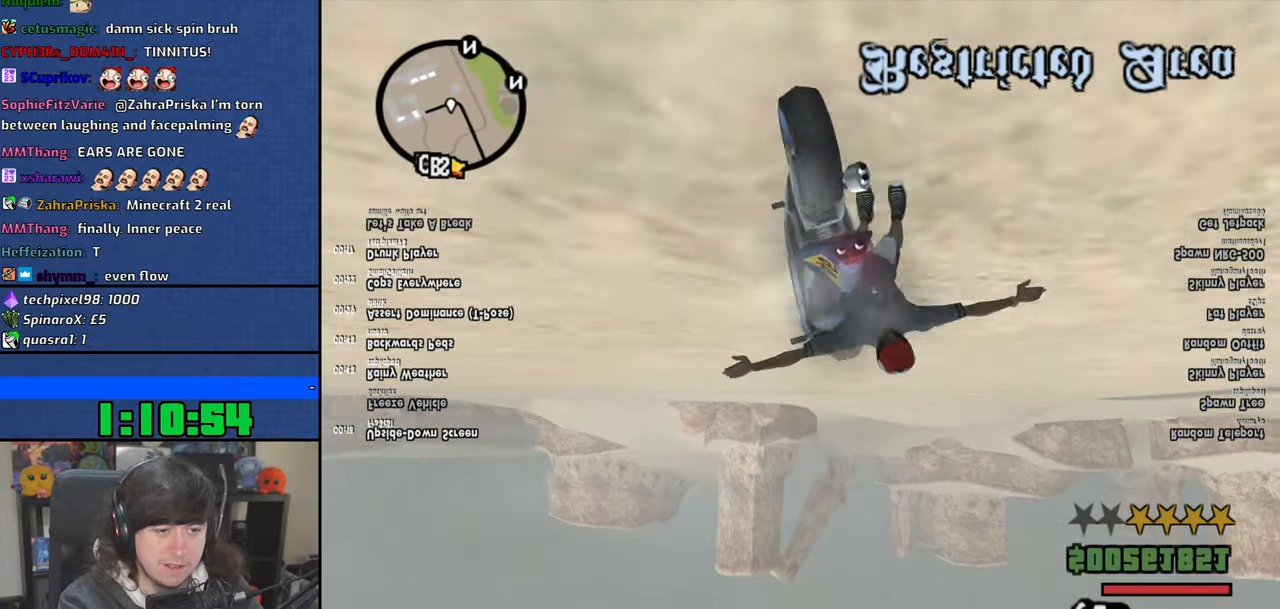
{"keys": ["d", "up", "w"], "mouse": [], "events": [[50, "up", "up"], [150, "up", "down"], [216, "up", "up"], [266, "a", "up"], [316, "up", "down"], [383, "up", "up"], [433, "d", "down"], [466, "up", "down"]]}
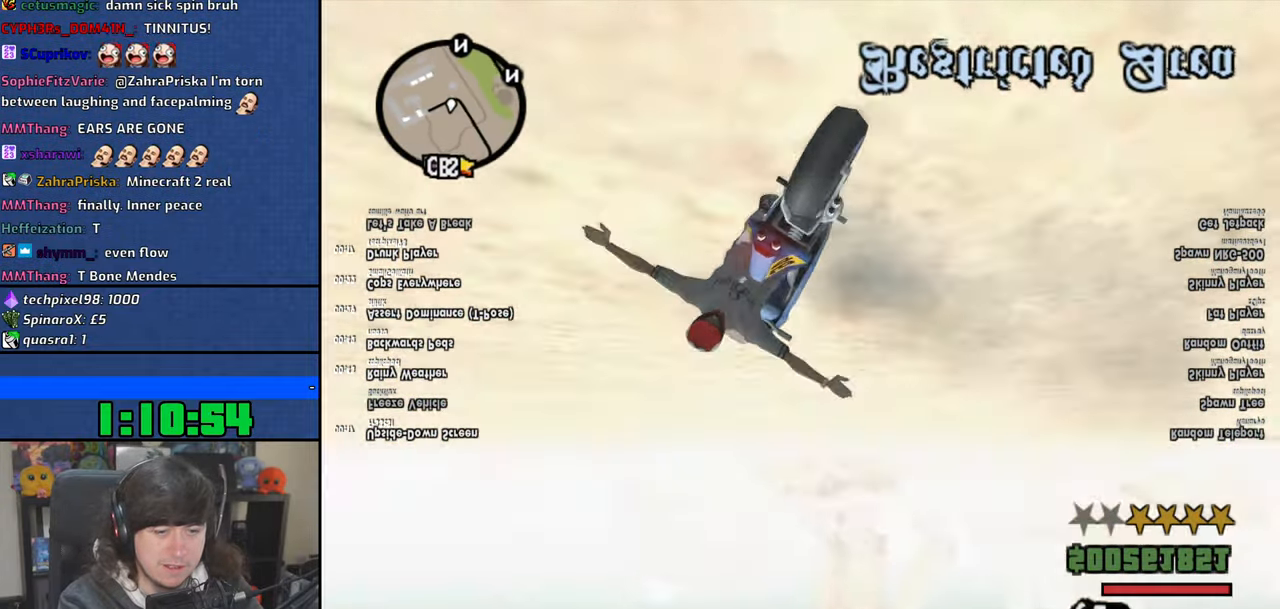
{"keys": ["up", "w"], "mouse": [], "events": [[33, "up", "up"], [100, "d", "up"], [133, "up", "down"], [183, "up", "up"], [300, "up", "down"], [350, "up", "up"], [450, "up", "down"]]}
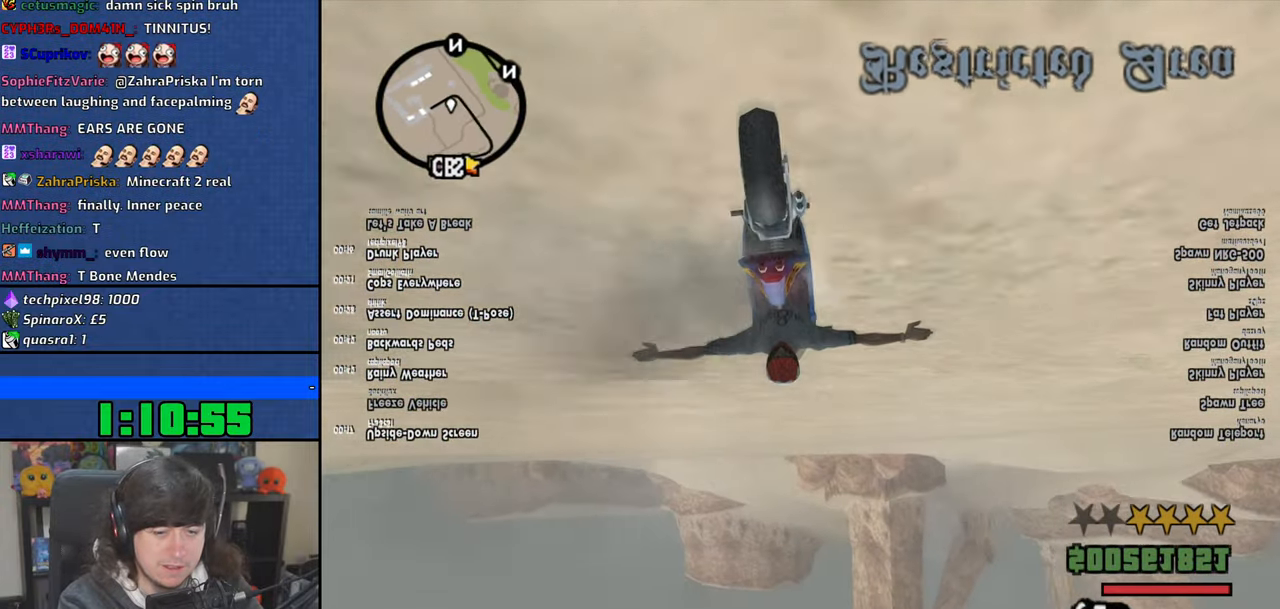
{"keys": ["w"], "mouse": [], "events": [[16, "up", "up"], [116, "up", "down"], [166, "a", "down"], [166, "up", "up"], [266, "up", "down"], [316, "up", "up"], [383, "a", "up"], [400, "up", "down"], [466, "up", "up"]]}
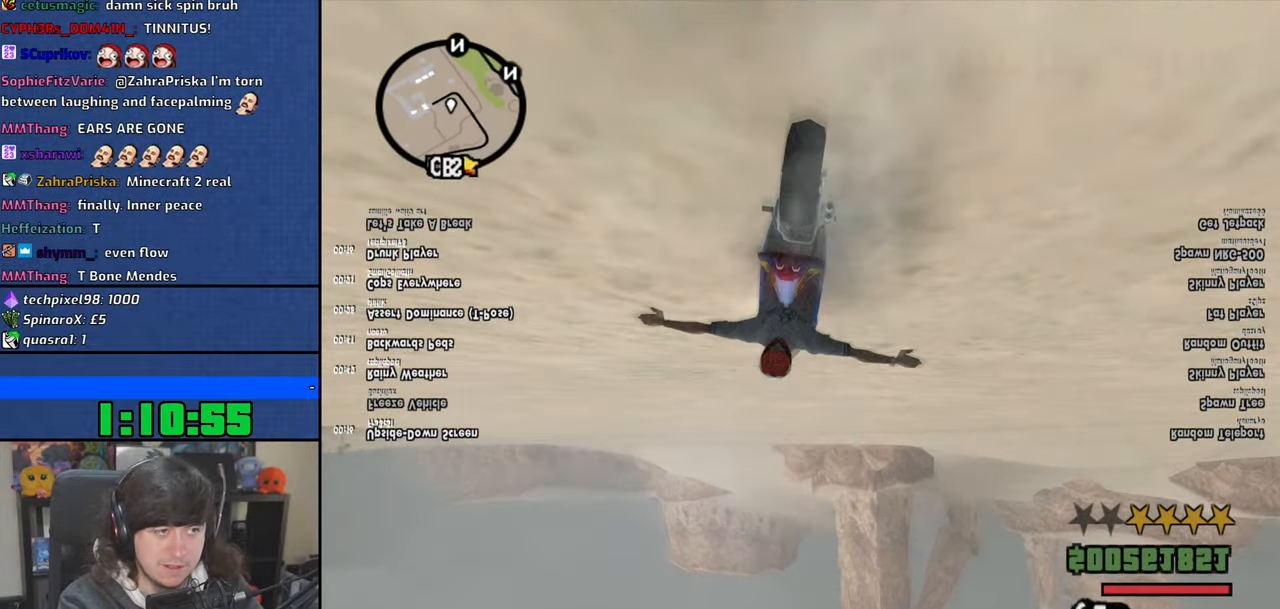
{"keys": ["w"], "mouse": [], "events": [[50, "up", "down"], [133, "up", "up"], [216, "up", "down"], [283, "up", "up"], [383, "up", "down"], [433, "up", "up"]]}
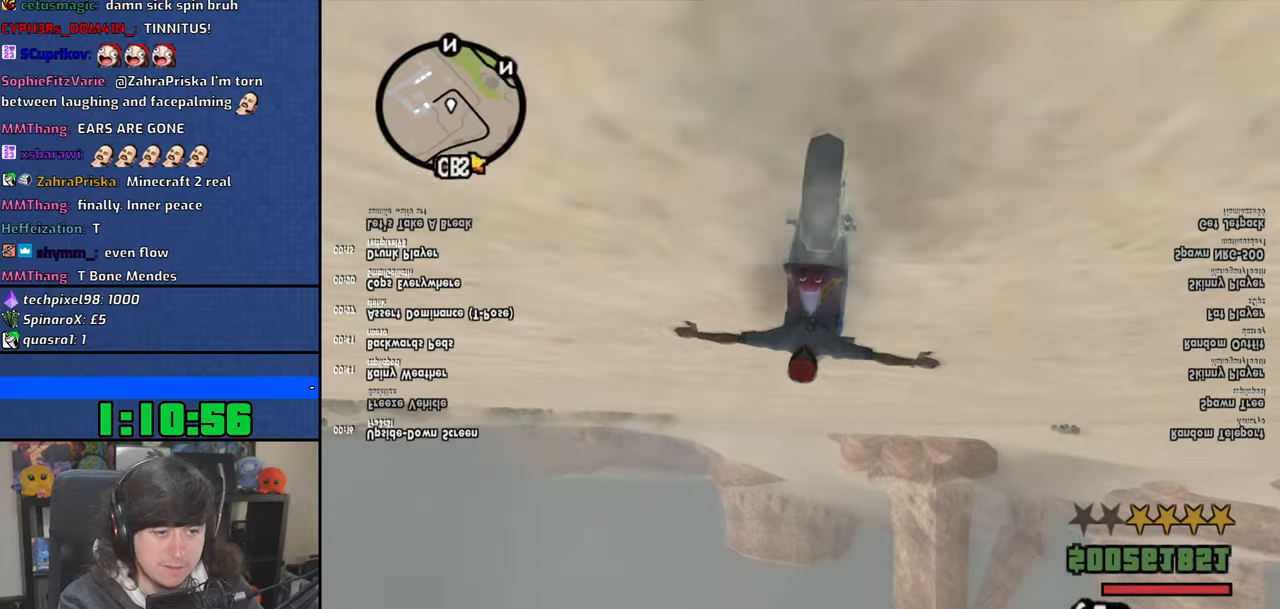
{"keys": ["up", "w"], "mouse": [], "events": [[33, "up", "down"], [83, "up", "up"], [166, "up", "down"], [250, "up", "up"], [333, "up", "down"], [400, "up", "up"], [500, "up", "down"]]}
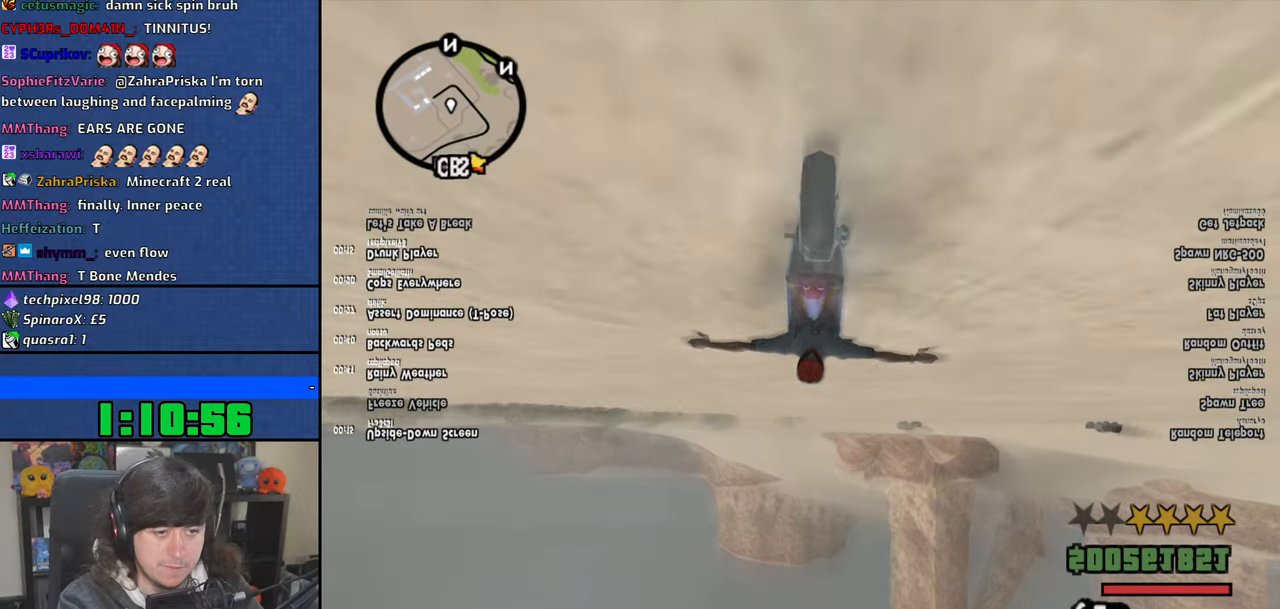
{"keys": ["up", "w"], "mouse": [], "events": [[50, "up", "up"], [150, "up", "down"], [216, "up", "up"], [300, "up", "down"], [366, "up", "up"], [466, "up", "down"]]}
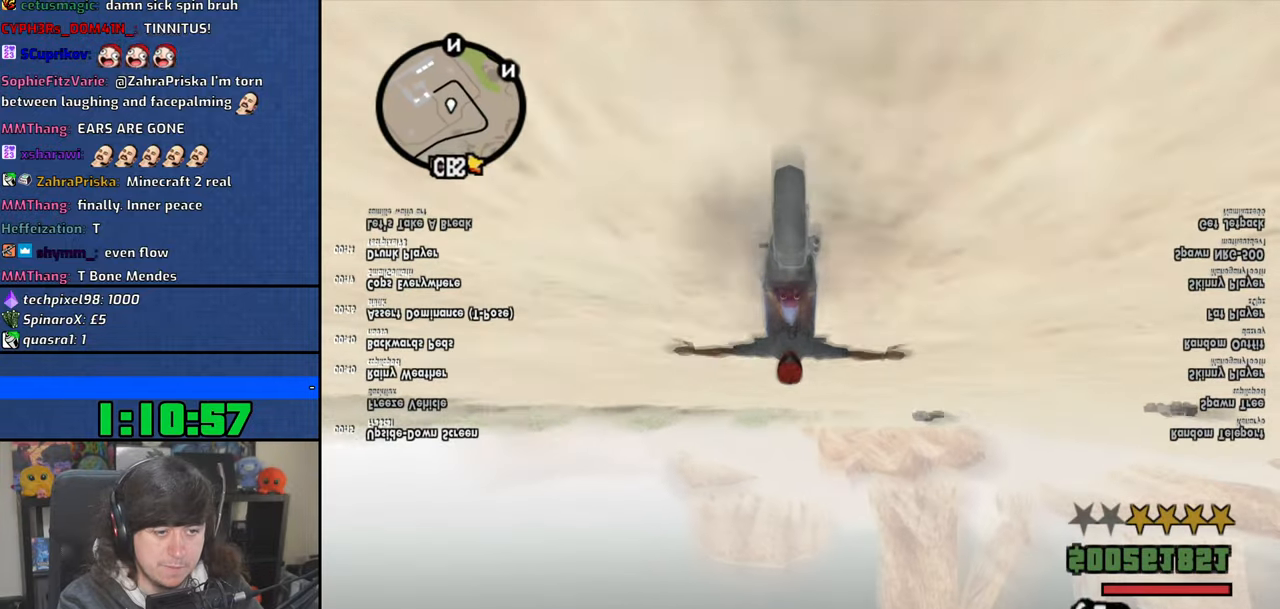
{"keys": ["w"], "mouse": [], "events": [[16, "up", "up"], [116, "up", "down"], [166, "up", "up"], [266, "up", "down"], [333, "up", "up"], [433, "up", "down"], [483, "up", "up"]]}
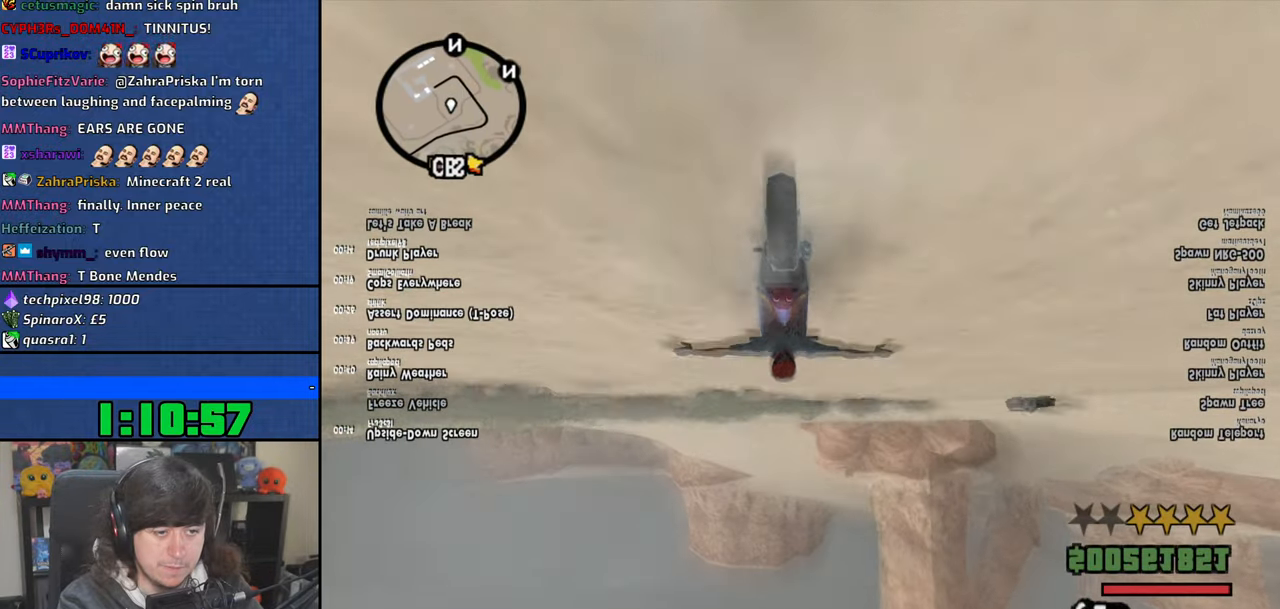
{"keys": ["w"], "mouse": [], "events": [[83, "up", "down"], [133, "up", "up"], [250, "up", "down"], [300, "up", "up"], [400, "up", "down"], [450, "up", "up"]]}
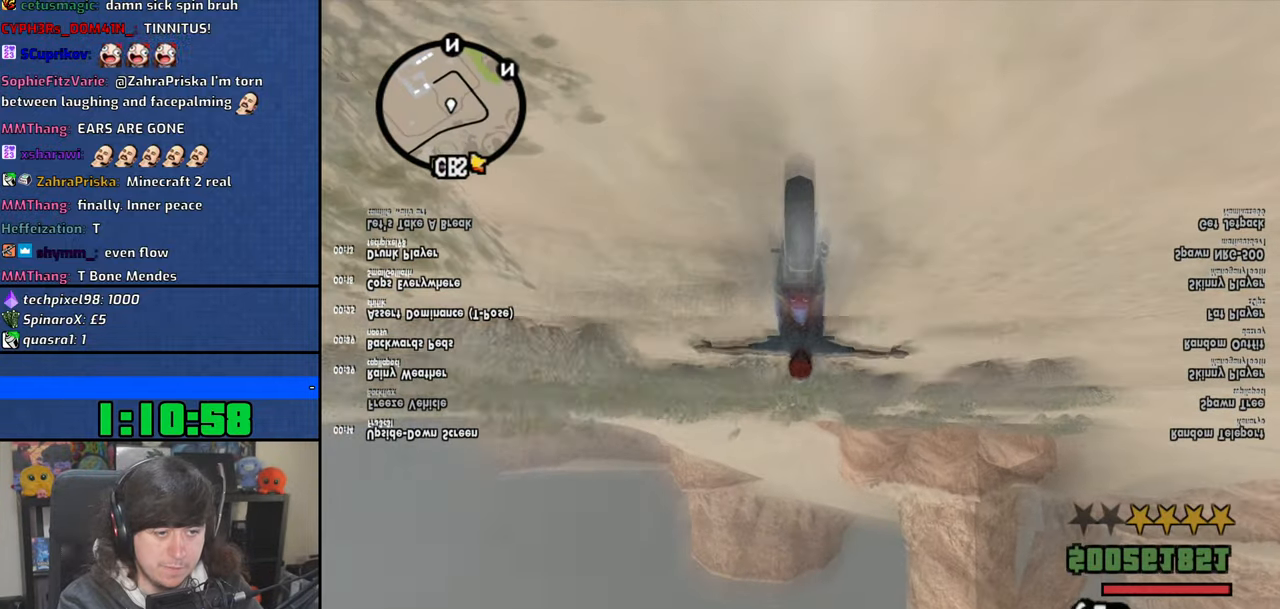
{"keys": ["w"], "mouse": [], "events": [[50, "up", "down"], [133, "up", "up"], [200, "up", "down"], [283, "up", "up"], [366, "up", "down"], [450, "up", "up"]]}
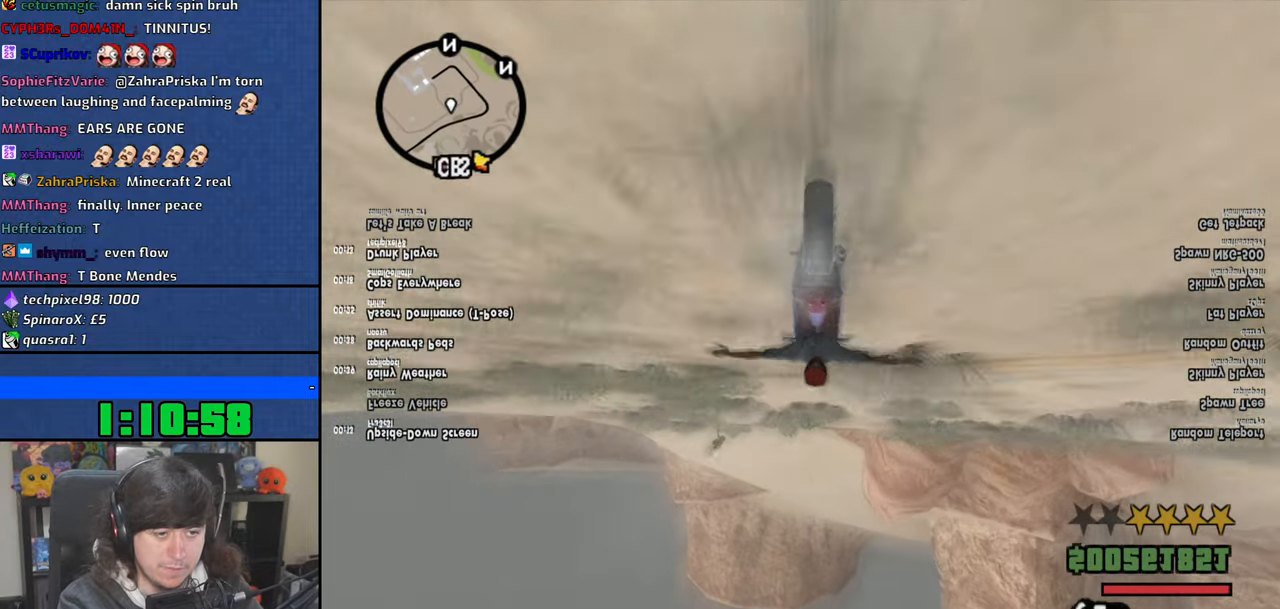
{"keys": ["w"], "mouse": [], "events": [[33, "up", "down"], [100, "up", "up"], [183, "up", "down"], [266, "up", "up"], [366, "up", "down"], [433, "up", "up"]]}
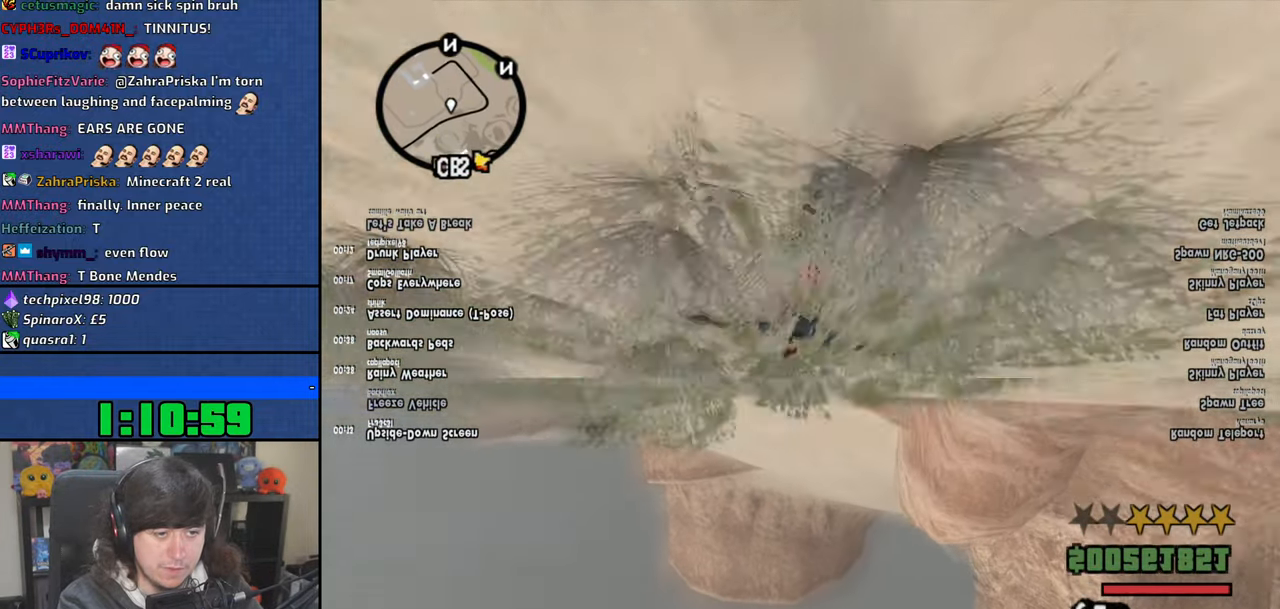
{"keys": ["w"], "mouse": [], "events": [[33, "up", "down"], [116, "up", "up"], [200, "up", "down"], [300, "up", "up"], [383, "up", "down"], [466, "up", "up"]]}
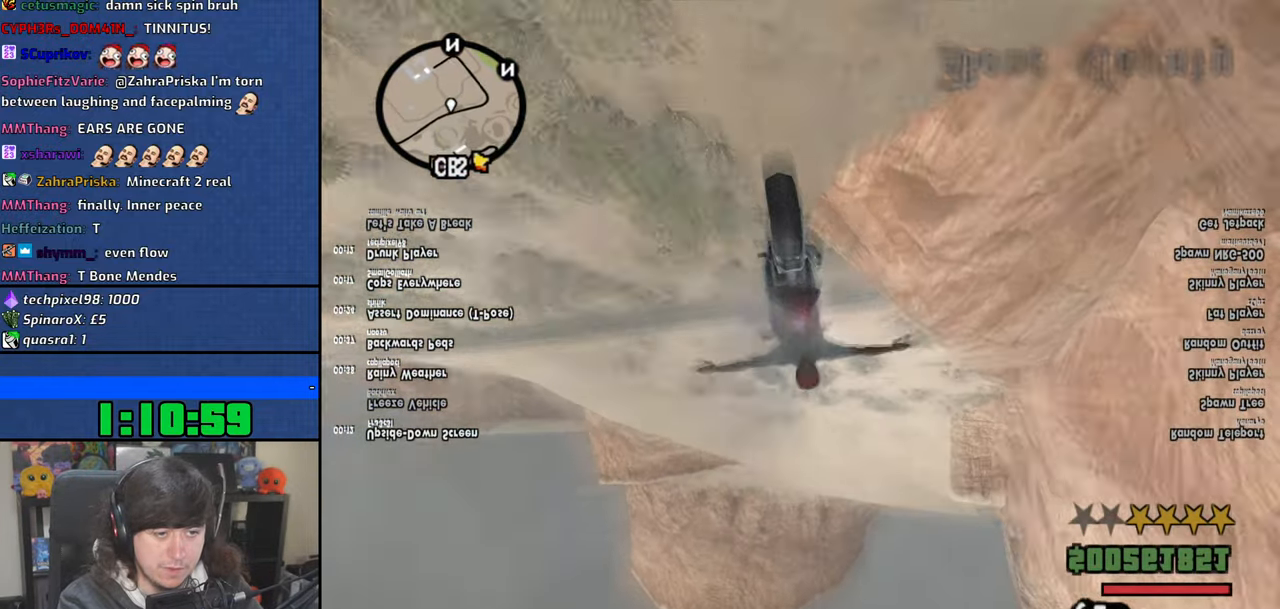
{"keys": ["w"], "mouse": [], "events": [[66, "up", "down"], [150, "up", "up"], [233, "up", "down"], [300, "up", "up"]]}
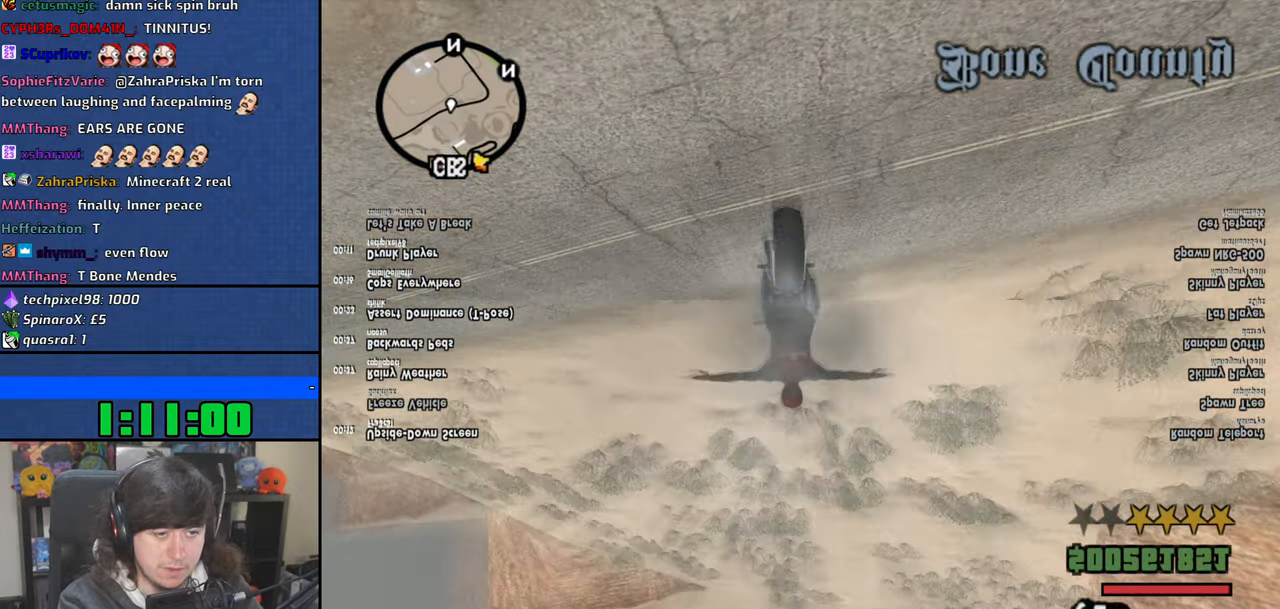
{"keys": ["w"], "mouse": [], "events": [[350, "up", "down"], [433, "up", "up"]]}
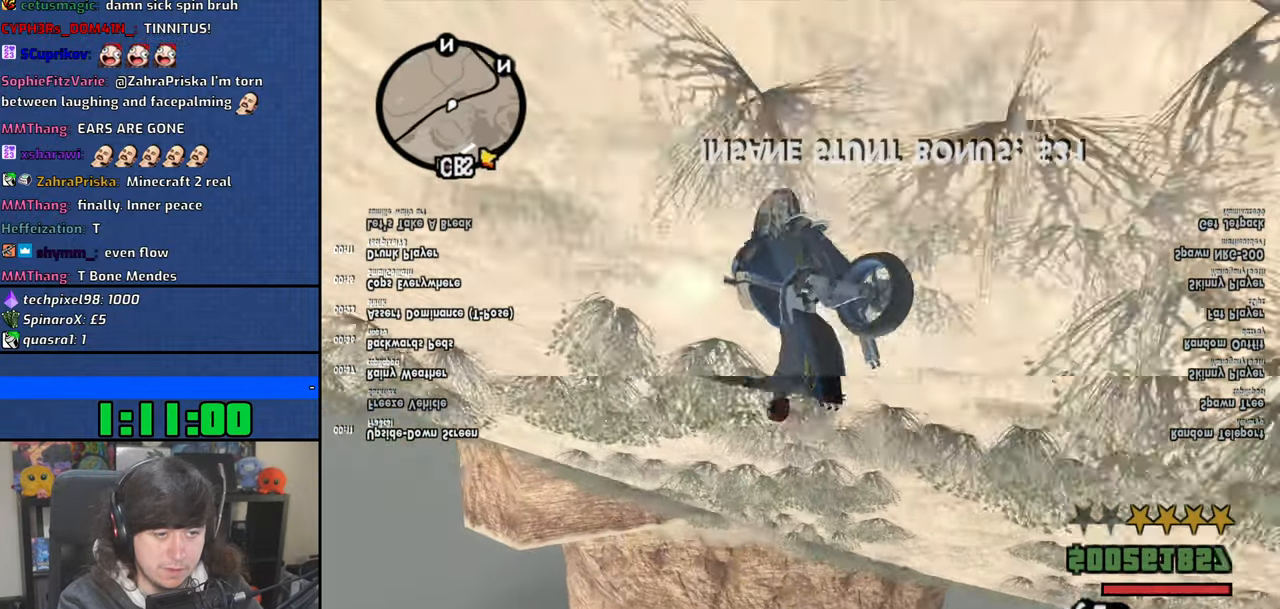
{"keys": ["up", "w"], "mouse": []}
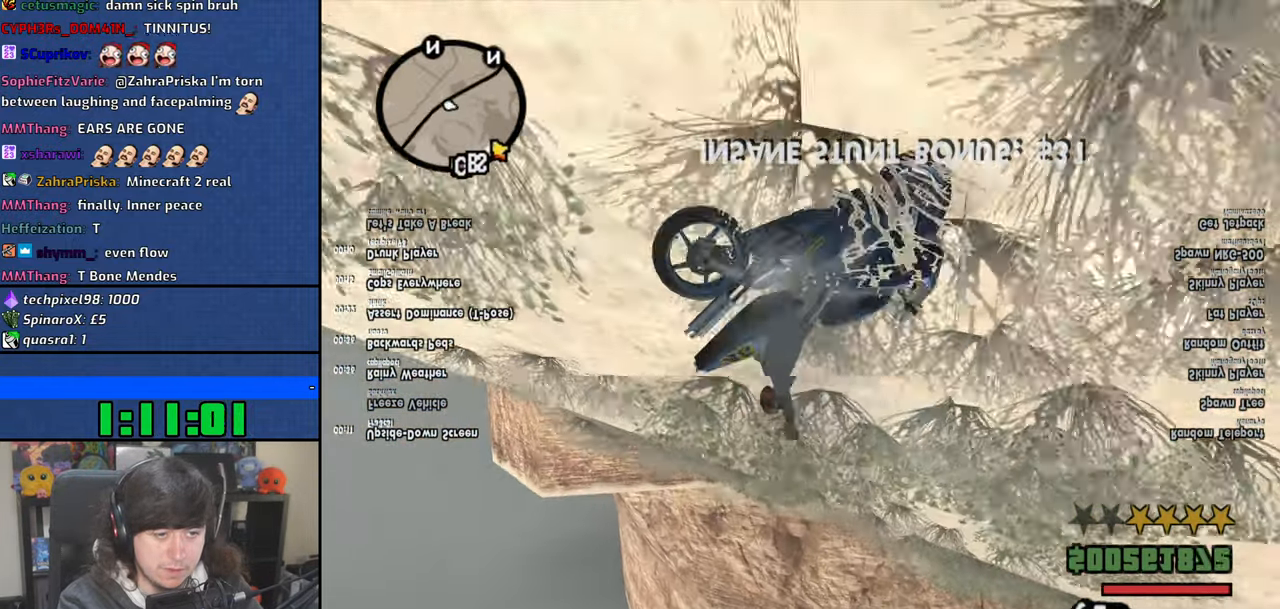
{"keys": ["w"], "mouse": [], "events": [[50, "up", "up"], [166, "up", "down"], [250, "up", "up"], [366, "up", "down"], [416, "up", "up"]]}
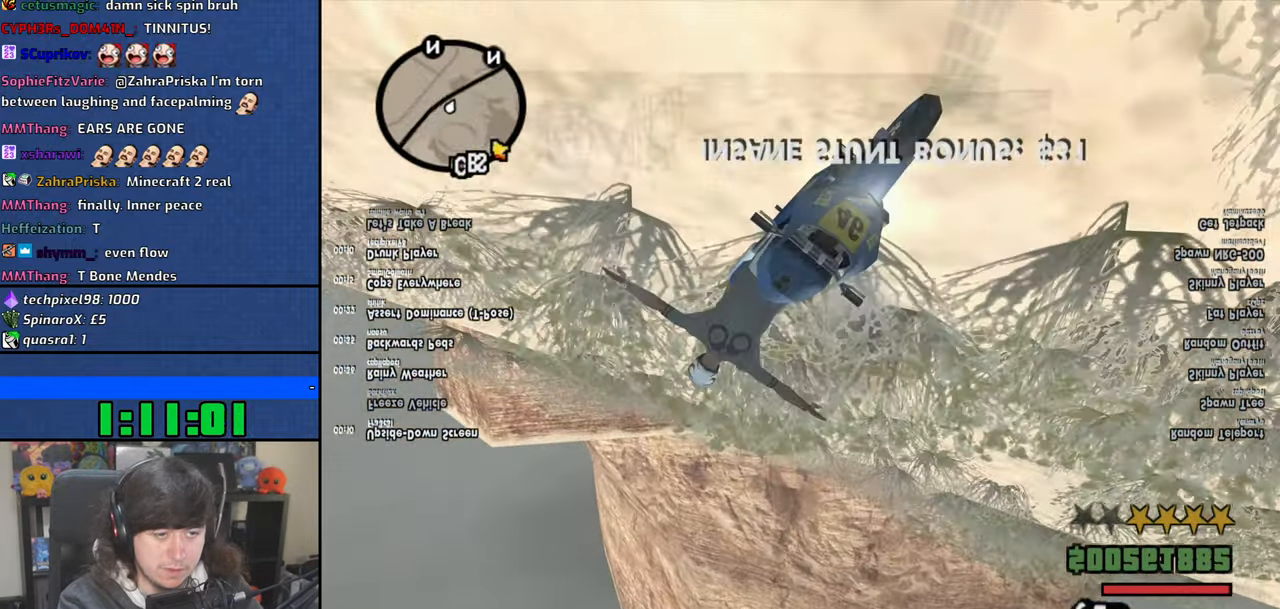
{"keys": ["d", "down"], "mouse": [], "events": [[283, "d", "down"], [316, "down", "down"], [366, "w", "up"]]}
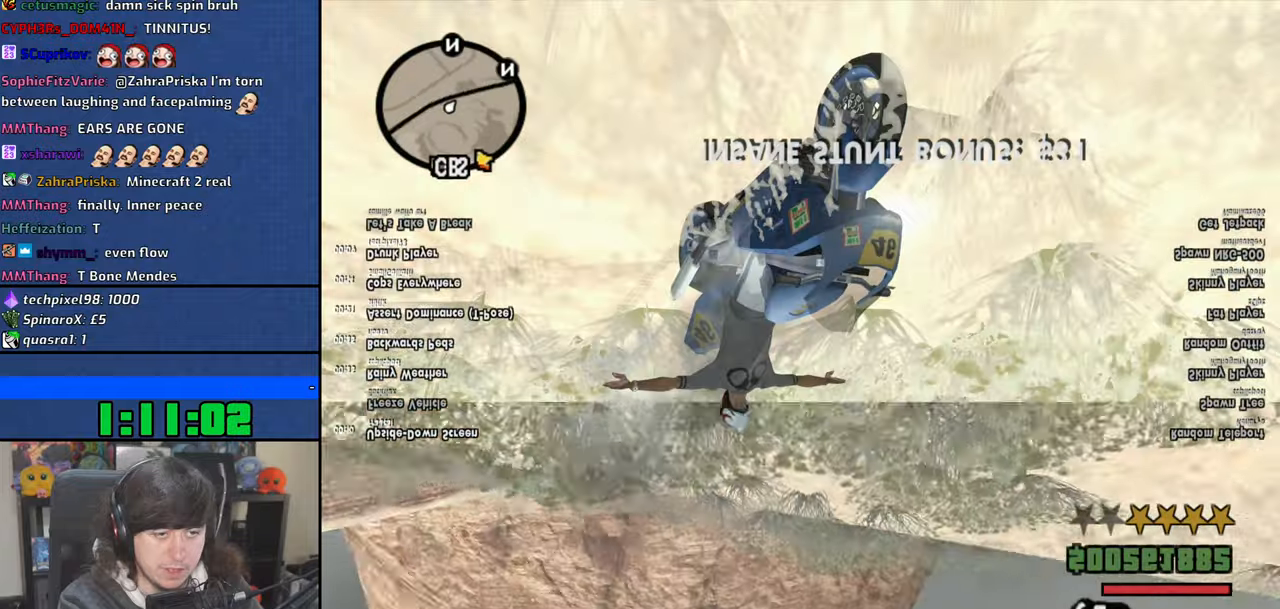
{"keys": ["d"], "mouse": [], "events": [[133, "down", "up"]]}
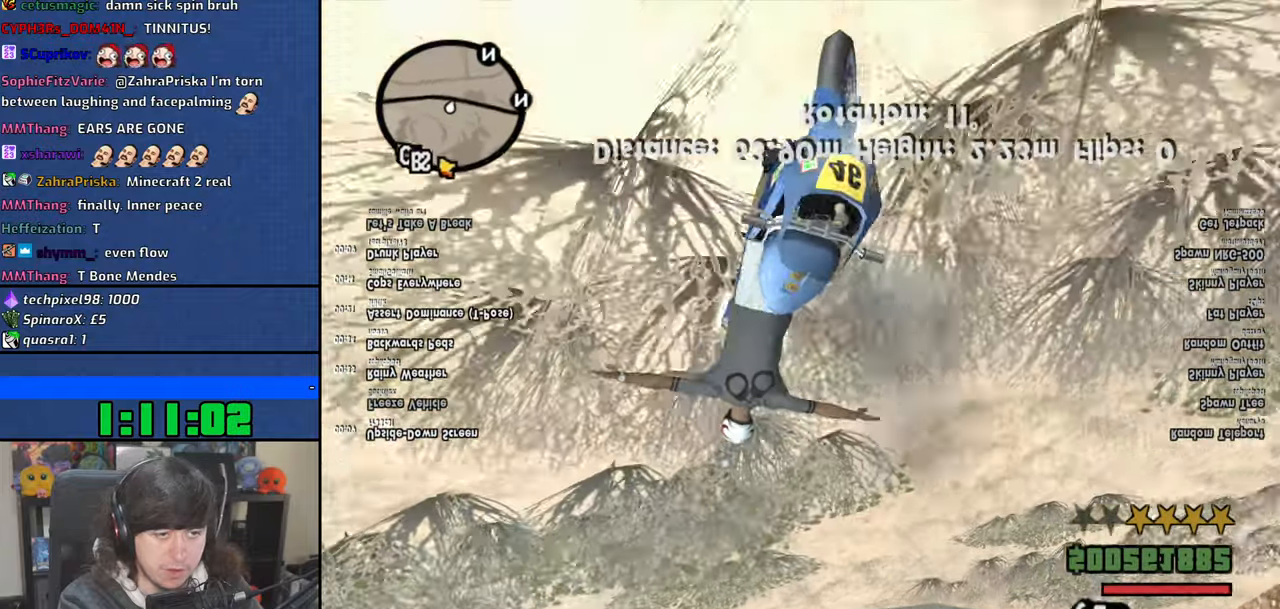
{"keys": ["d"], "mouse": [], "events": []}
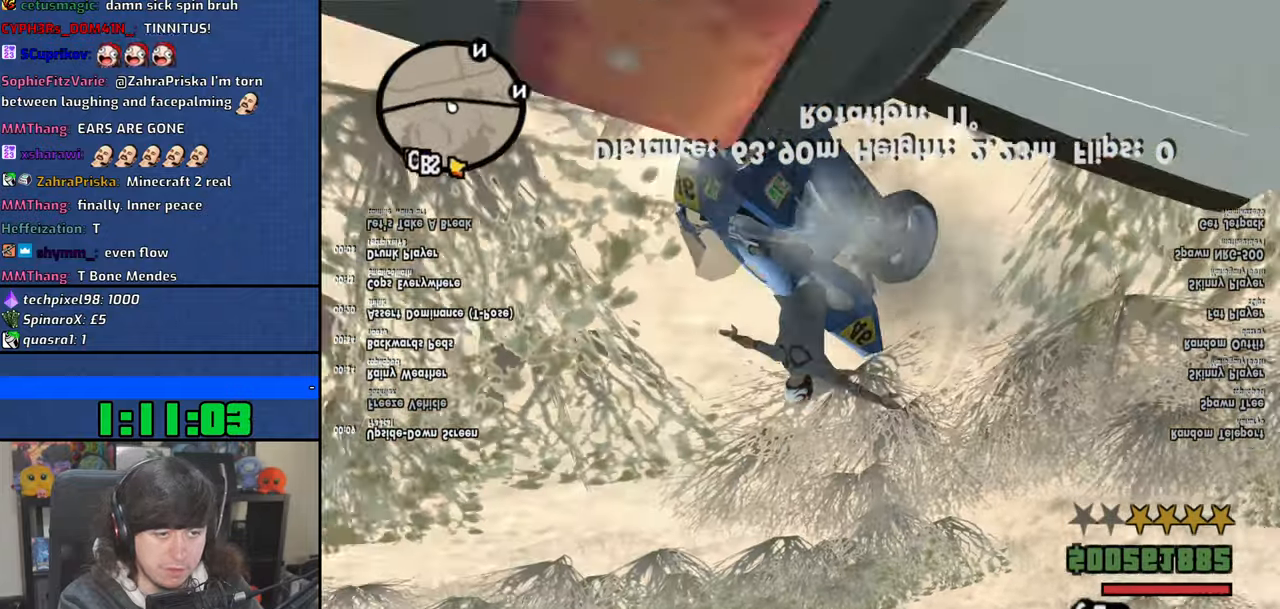
{"keys": ["d", "w"], "mouse": [], "events": [[200, "w", "down"], [350, "up", "down"], [466, "up", "up"]]}
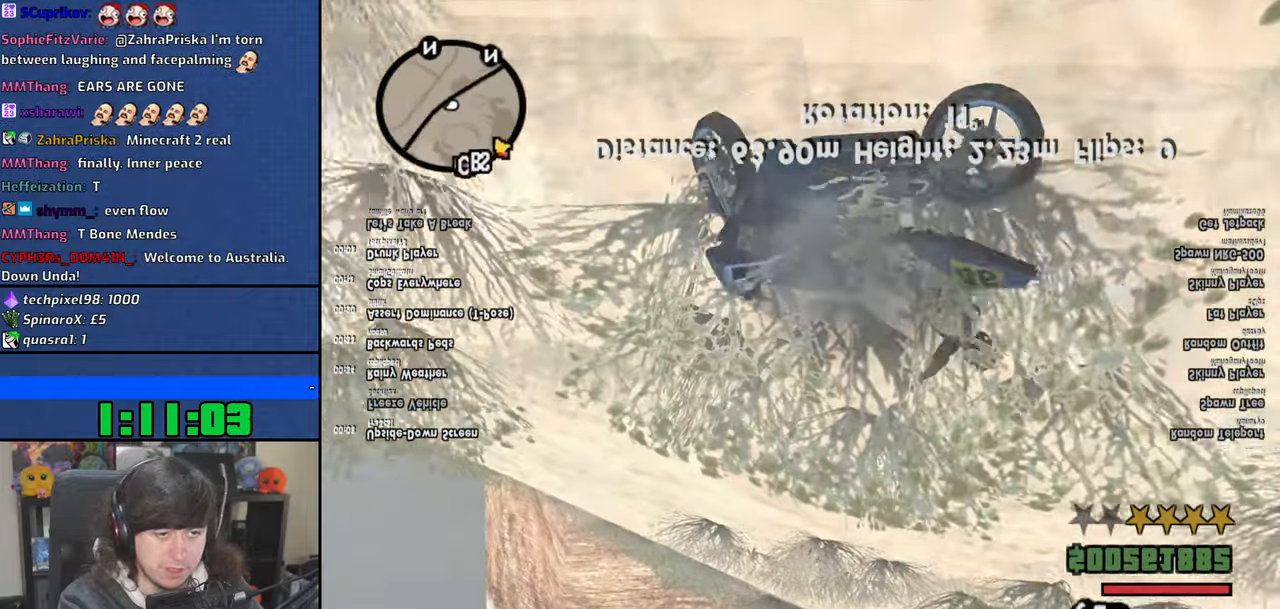
{"keys": ["d"], "mouse": [], "events": [[50, "up", "down"], [133, "up", "up"], [250, "up", "down"], [266, "w", "up"], [300, "up", "up"]]}
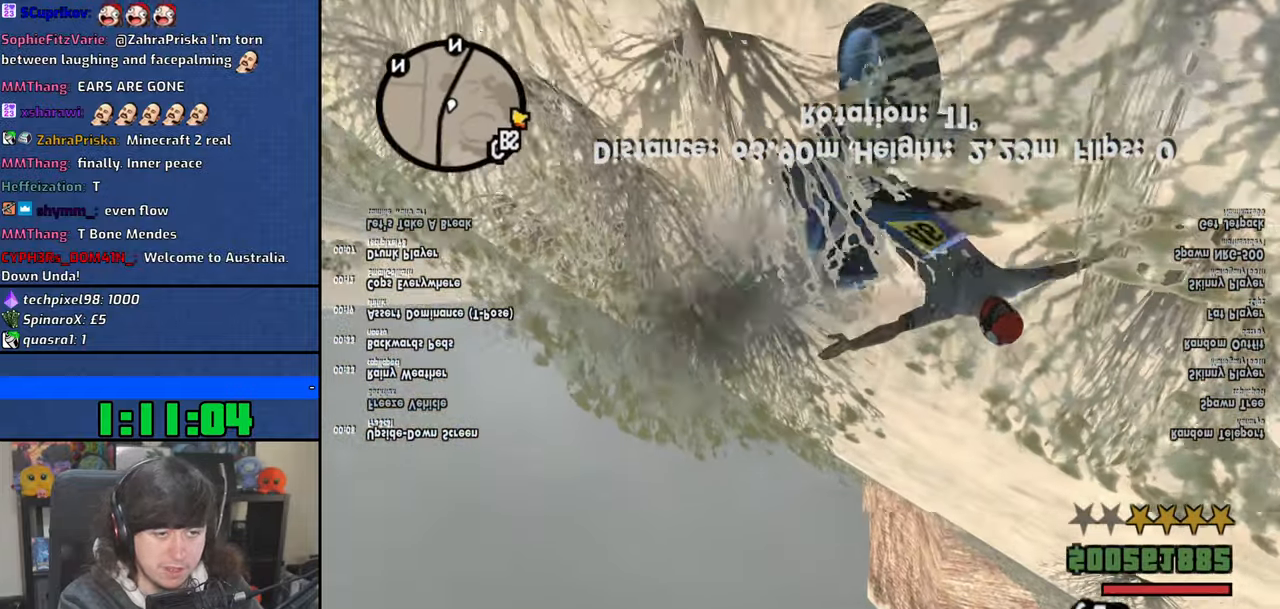
{"keys": ["d", "up", "w"], "mouse": [], "events": [[200, "w", "down"], [216, "up", "down"], [366, "up", "up"], [466, "up", "down"]]}
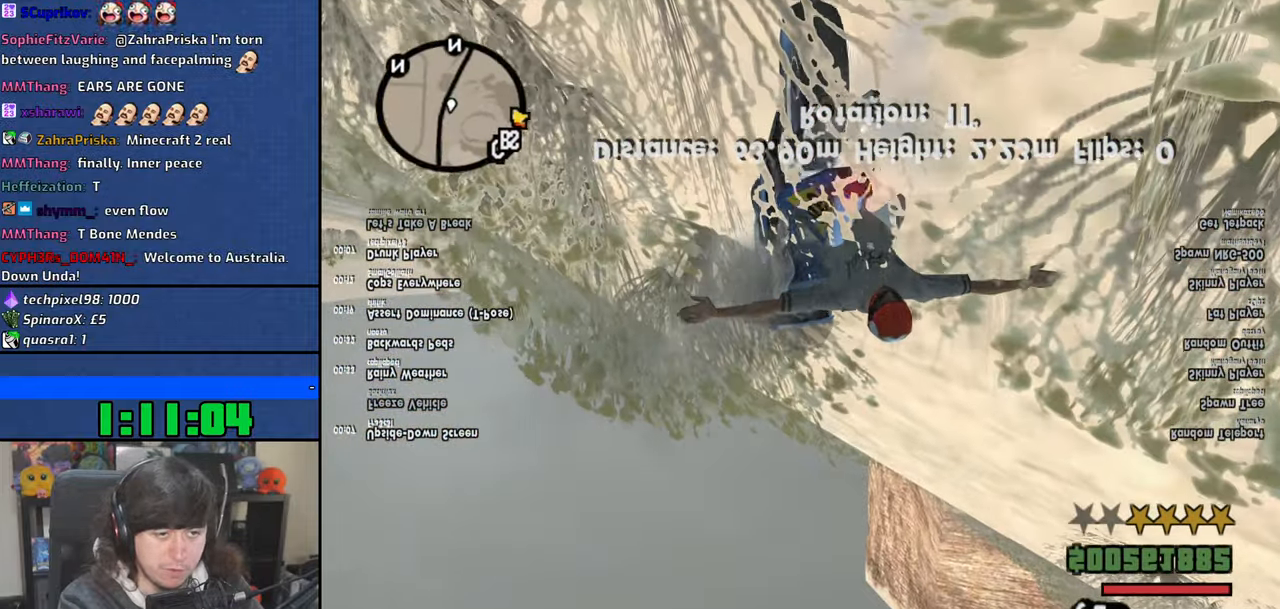
{"keys": ["d", "up", "w"], "mouse": [], "events": []}
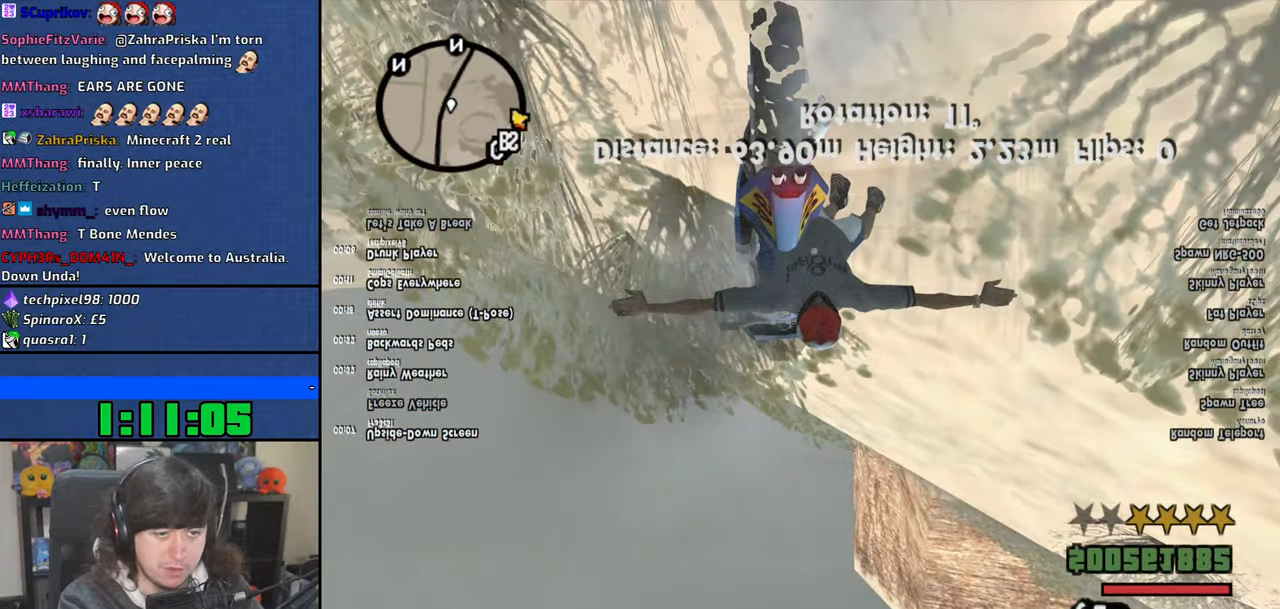
{"keys": ["up", "w"], "mouse": [], "events": [[16, "d", "up"]]}
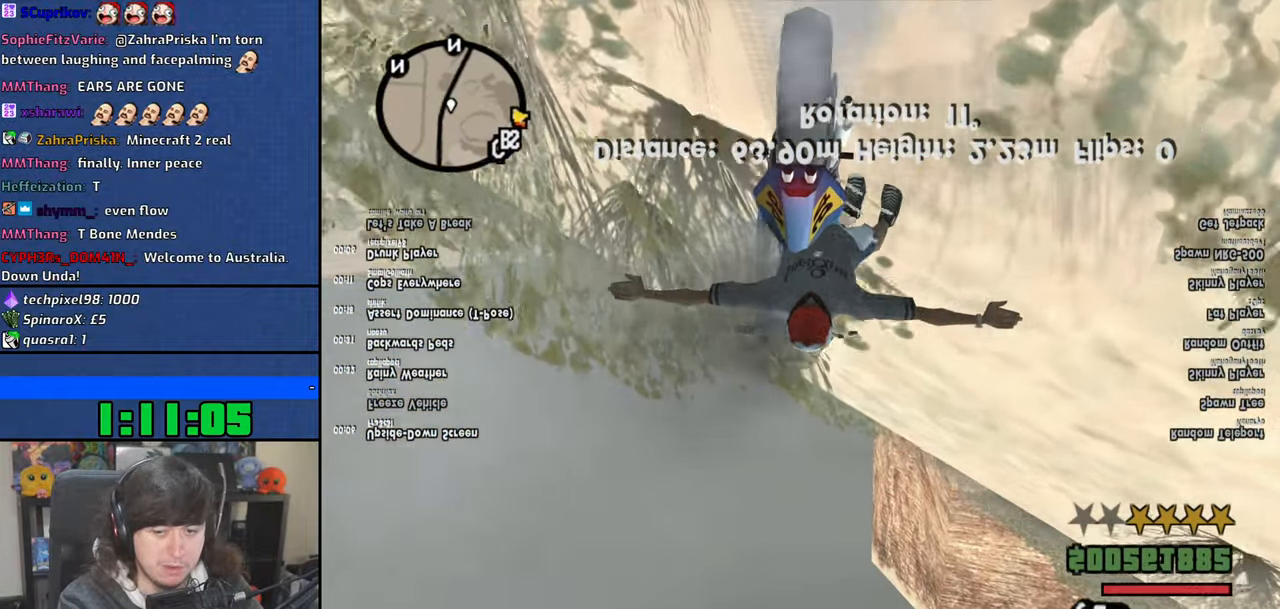
{"keys": ["up", "w"], "mouse": [], "events": []}